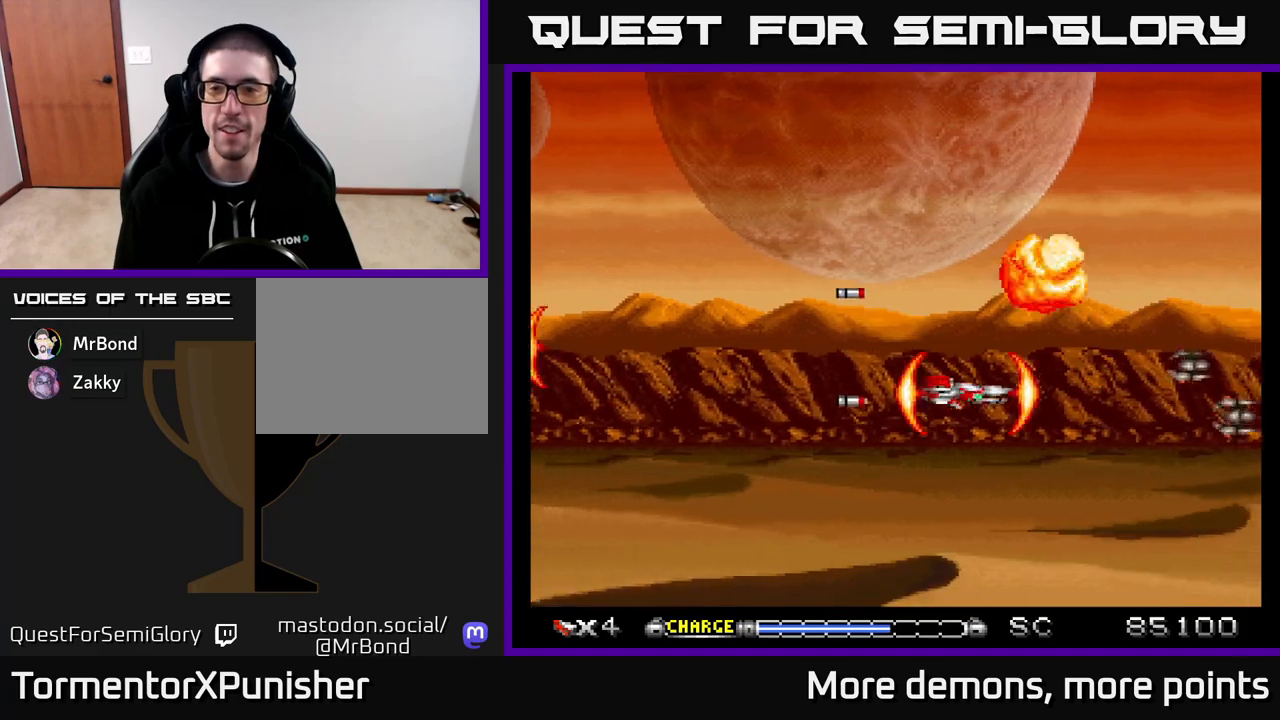
Gameplay with a controller (Xbox layout); each line is a JSON object with the inputs held at the frame after it. "events" lists button and stick changes between this image and that frame as [ms after this image, input, new state], when the widget could be followed in between. Not read: left_stick.
{"buttons": ["A", "DPAD_UP", "DPAD_LEFT"], "right_stick": "center", "events": [[17, "DPAD_UP", "down"], [50, "DPAD_RIGHT", "up"], [133, "DPAD_LEFT", "down"], [133, "DPAD_UP", "up"], [183, "DPAD_DOWN", "down"], [200, "DPAD_LEFT", "up"], [350, "DPAD_DOWN", "up"], [400, "DPAD_LEFT", "down"], [400, "DPAD_UP", "down"]]}
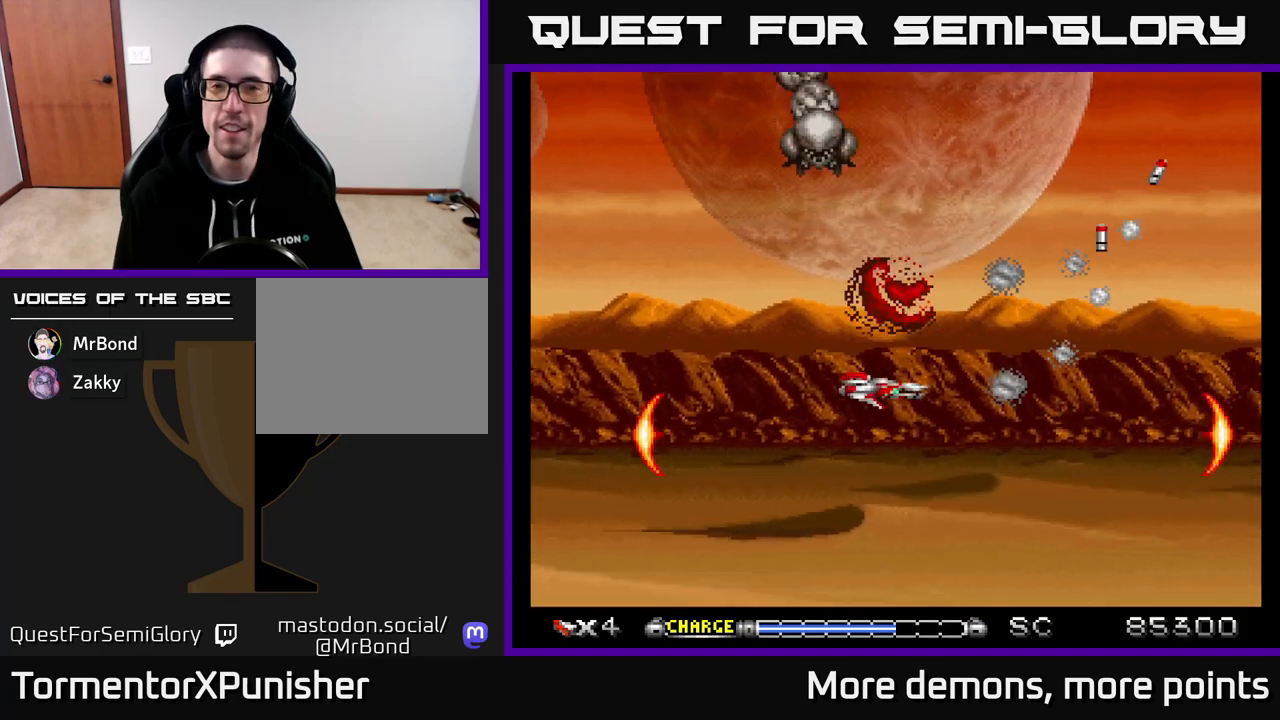
{"buttons": ["A", "DPAD_UP"], "right_stick": "center", "events": [[200, "DPAD_UP", "up"], [433, "DPAD_UP", "down"], [467, "DPAD_LEFT", "up"]]}
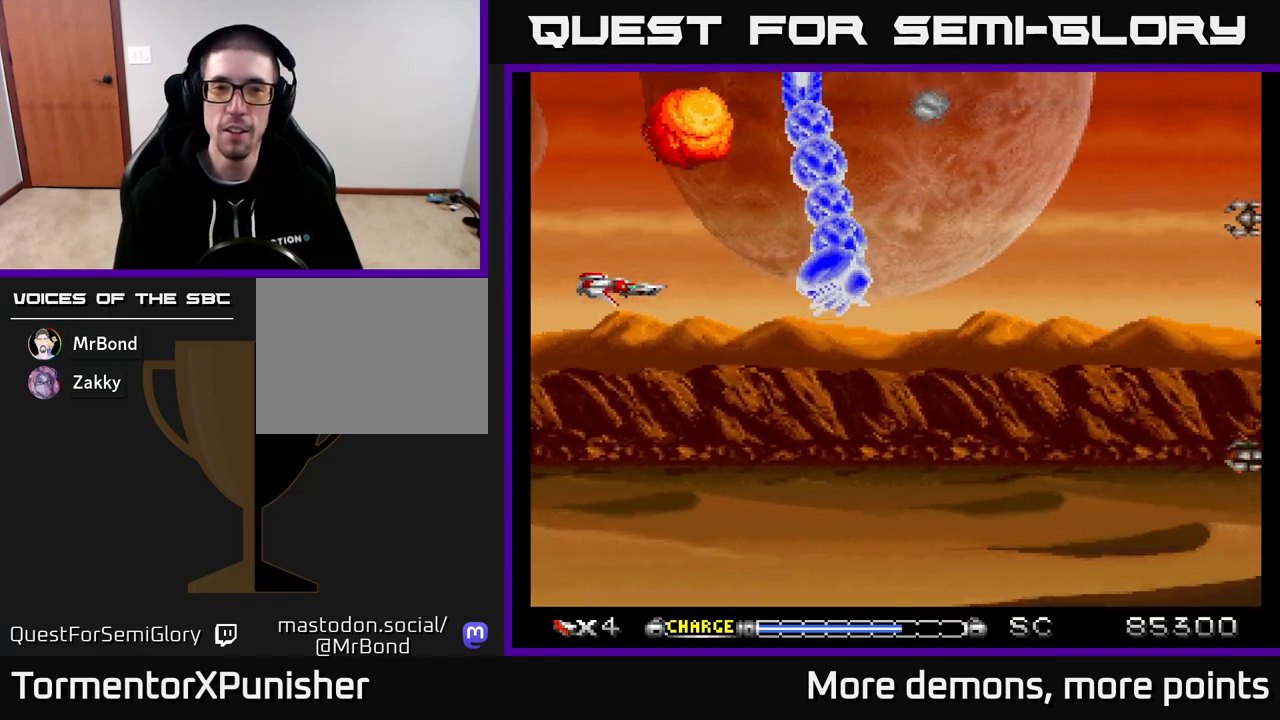
{"buttons": ["A", "DPAD_DOWN"], "right_stick": "center", "events": [[17, "DPAD_LEFT", "down"], [83, "DPAD_UP", "up"], [117, "DPAD_LEFT", "up"], [200, "DPAD_DOWN", "down"], [383, "DPAD_DOWN", "up"], [483, "DPAD_DOWN", "down"]]}
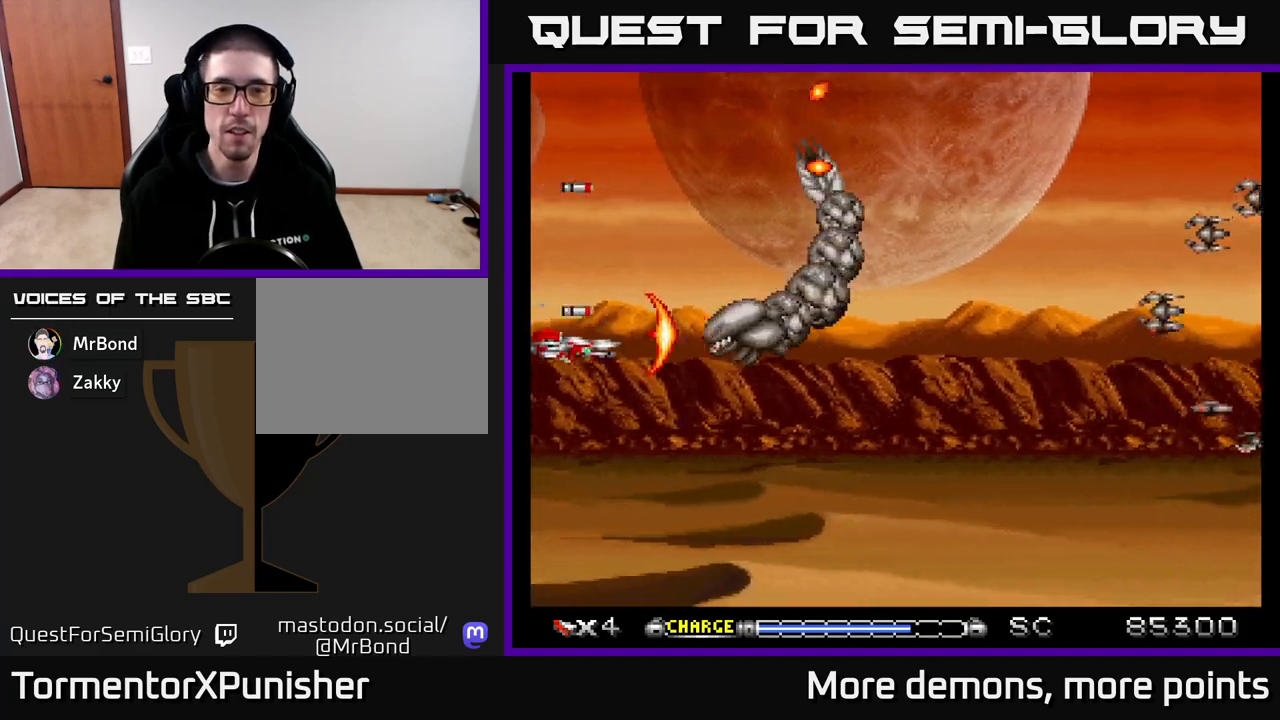
{"buttons": ["A", "DPAD_RIGHT"], "right_stick": "center", "events": [[267, "DPAD_RIGHT", "down"], [300, "DPAD_DOWN", "up"]]}
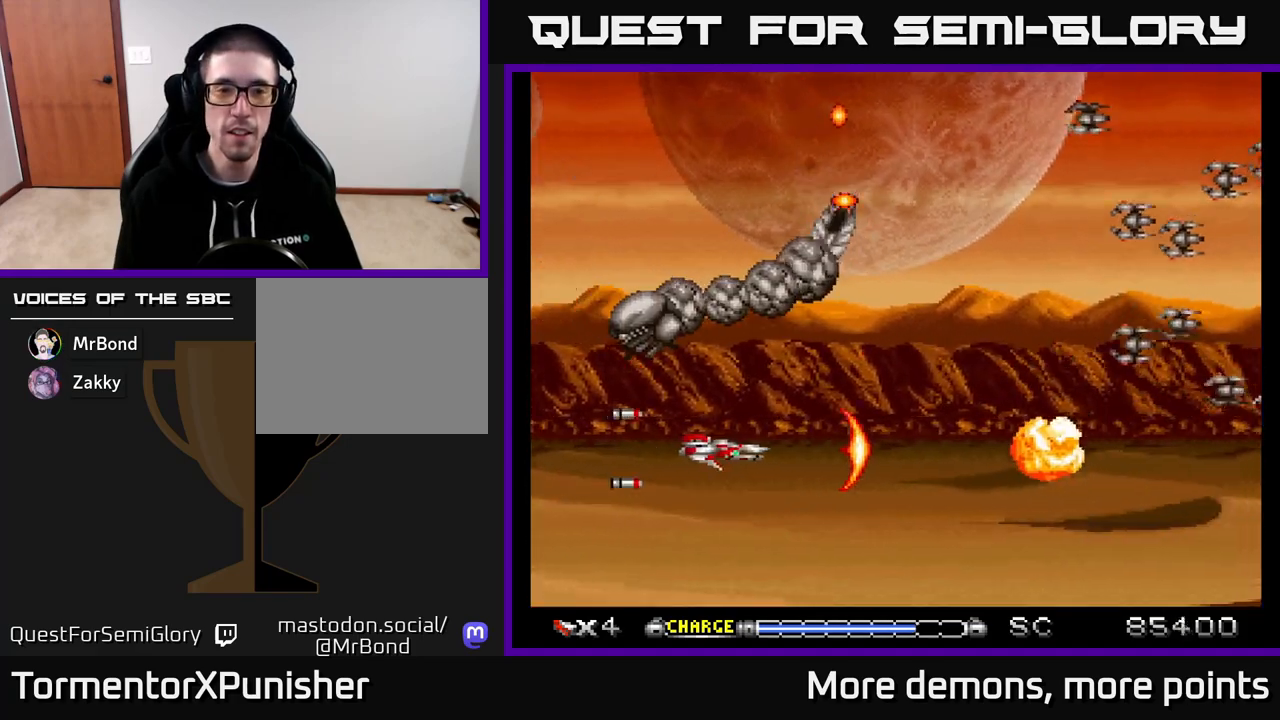
{"buttons": ["A"], "right_stick": "center", "events": [[250, "DPAD_UP", "down"], [267, "DPAD_RIGHT", "up"], [450, "DPAD_UP", "up"]]}
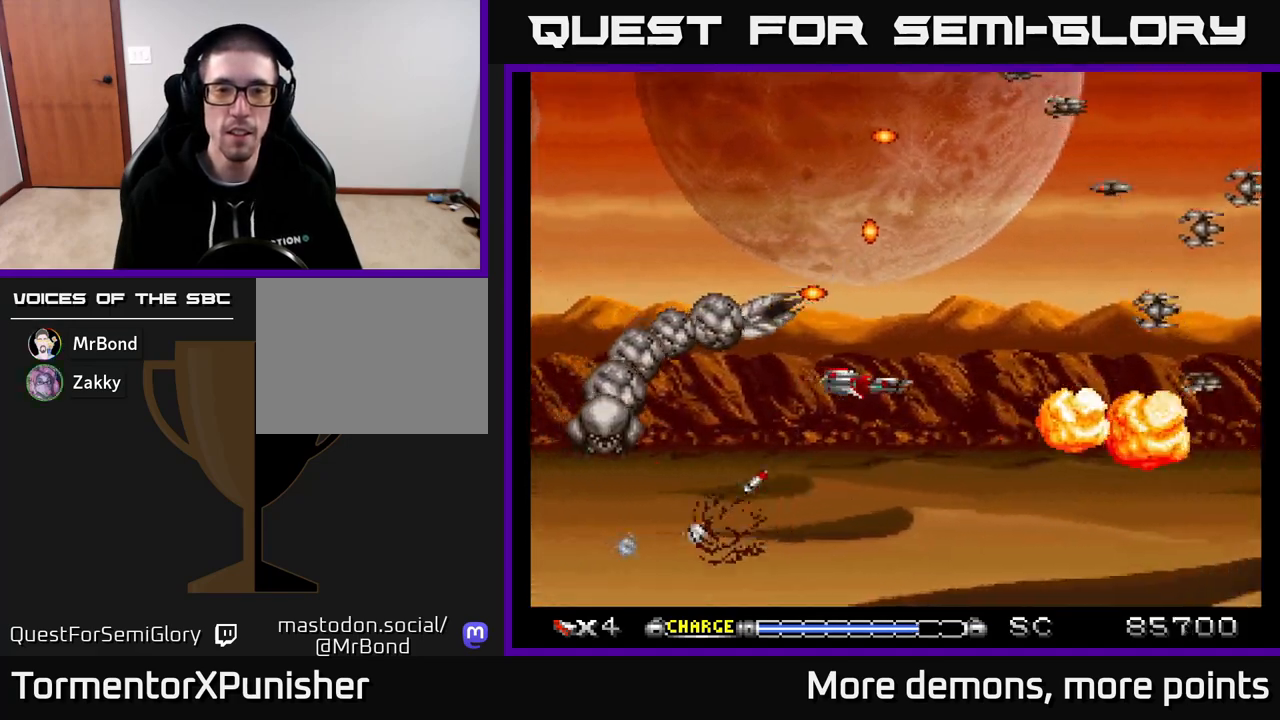
{"buttons": ["A"], "right_stick": "center", "events": [[83, "DPAD_DOWN", "down"], [217, "DPAD_DOWN", "up"], [383, "DPAD_DOWN", "down"], [500, "DPAD_DOWN", "up"]]}
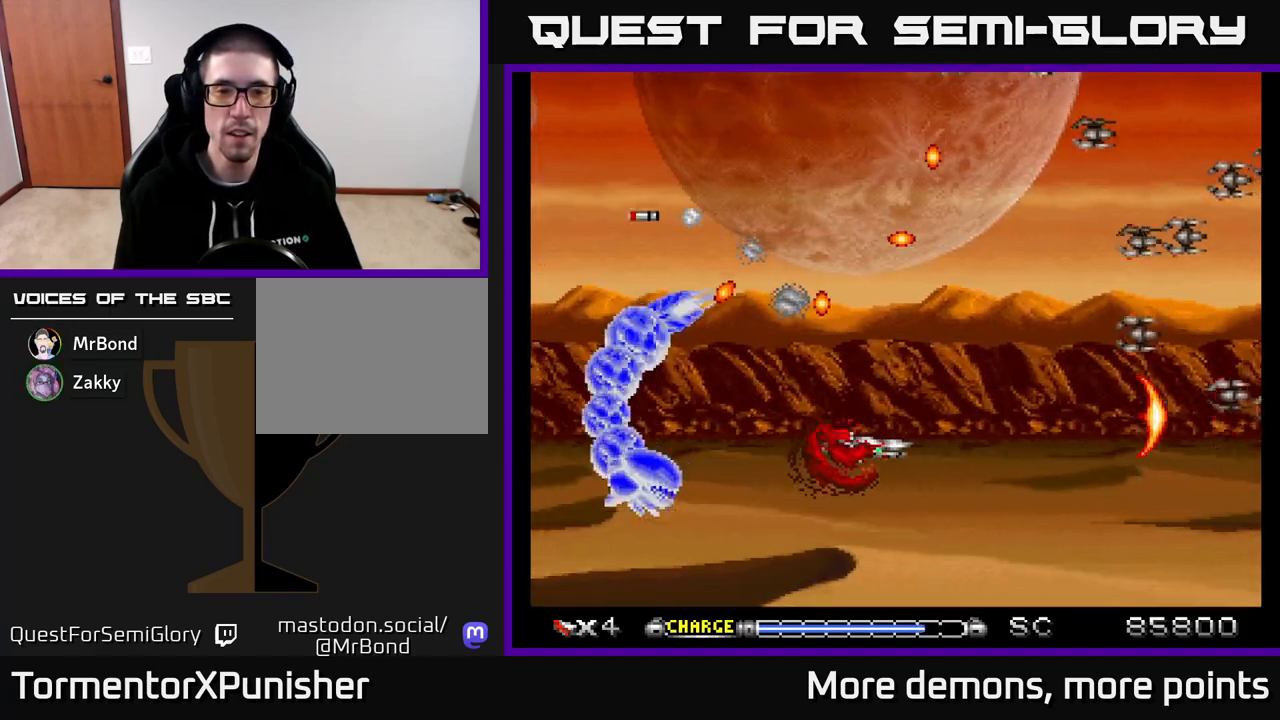
{"buttons": ["A"], "right_stick": "center", "events": [[367, "DPAD_DOWN", "down"], [433, "DPAD_RIGHT", "down"], [450, "DPAD_DOWN", "up"], [483, "DPAD_RIGHT", "up"]]}
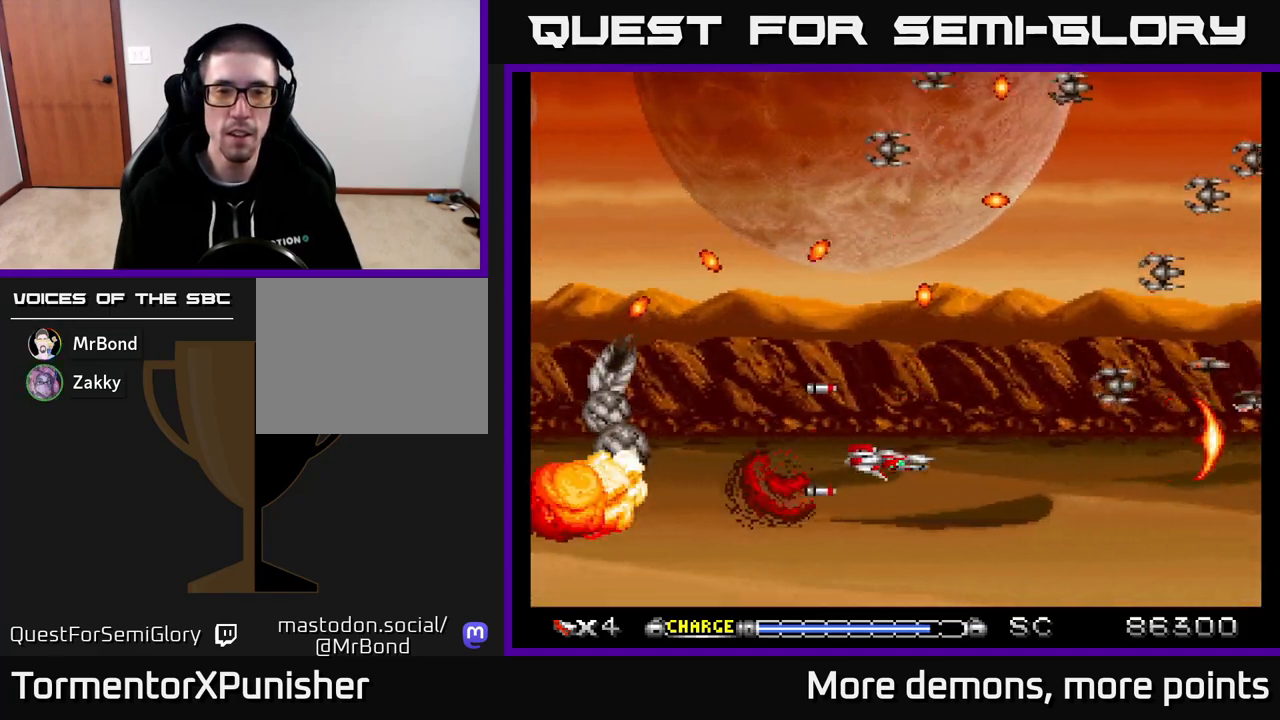
{"buttons": ["A", "DPAD_LEFT"], "right_stick": "center", "events": [[150, "DPAD_RIGHT", "down"], [183, "DPAD_RIGHT", "up"], [333, "DPAD_LEFT", "down"]]}
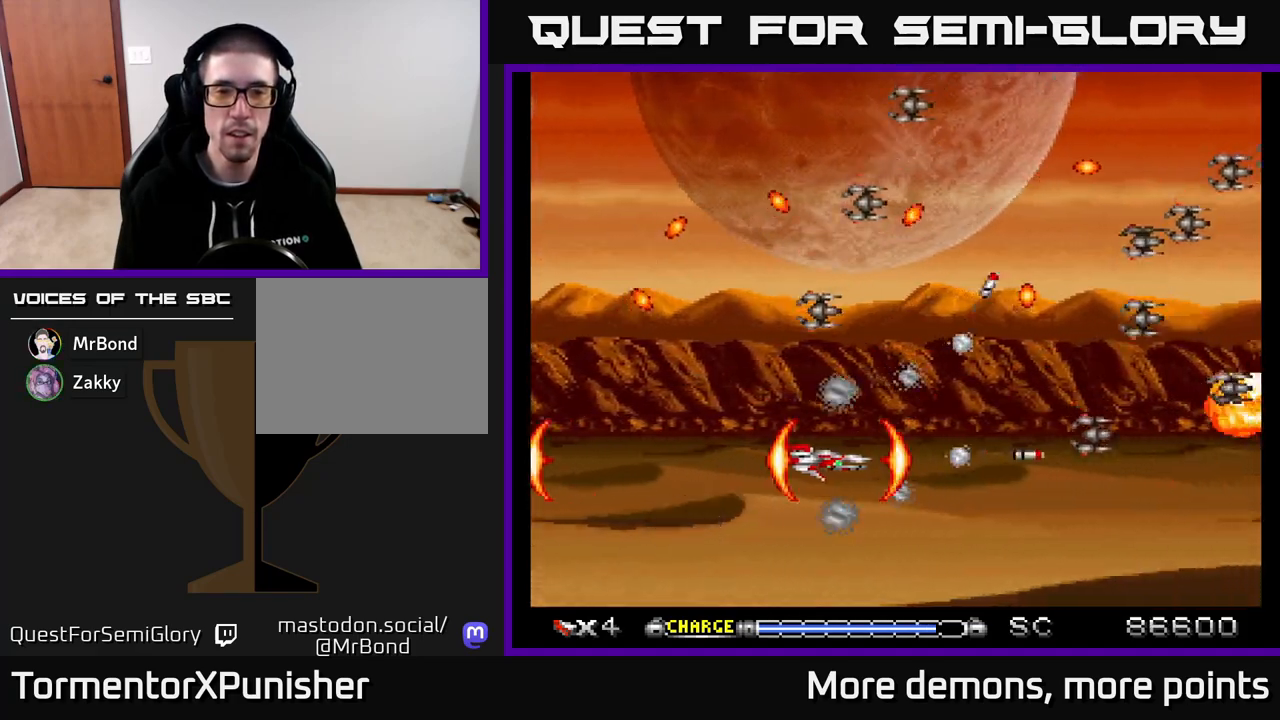
{"buttons": ["A", "DPAD_UP", "DPAD_LEFT"], "right_stick": "center", "events": [[400, "DPAD_UP", "down"], [433, "DPAD_LEFT", "up"], [450, "DPAD_LEFT", "down"]]}
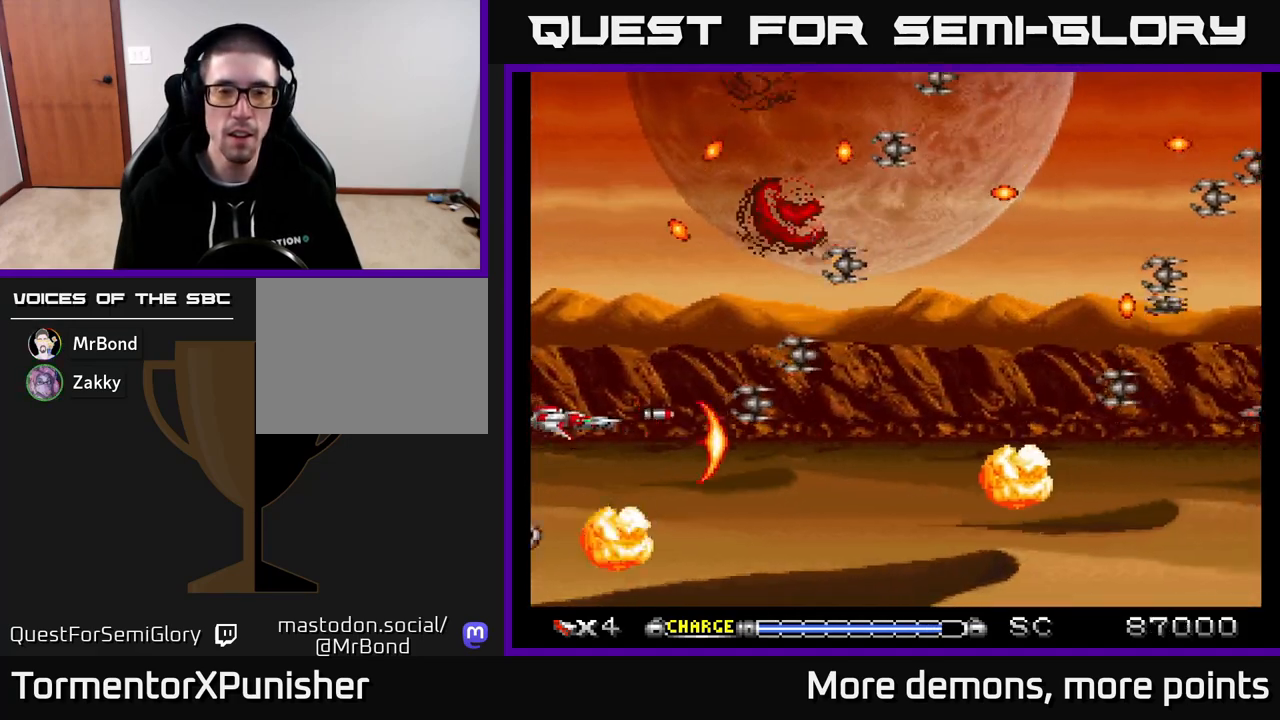
{"buttons": ["A"], "right_stick": "center", "events": [[17, "DPAD_LEFT", "up"], [83, "DPAD_UP", "up"]]}
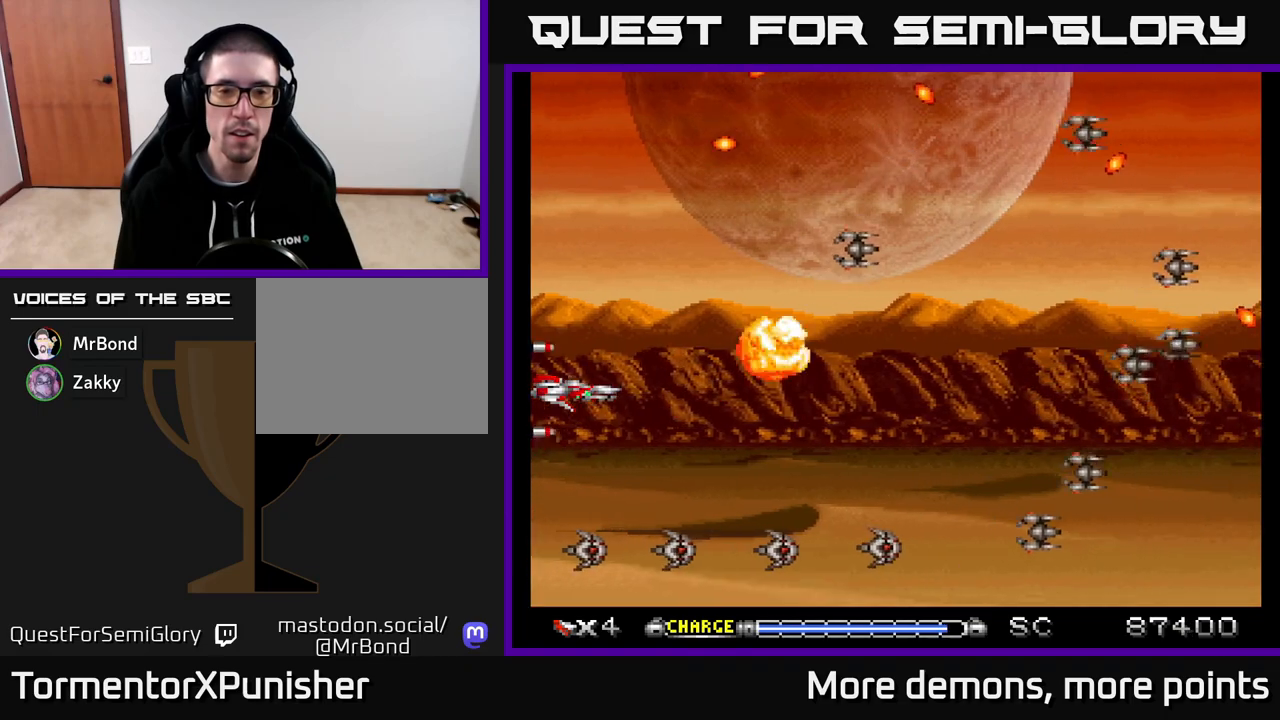
{"buttons": ["A", "DPAD_DOWN", "DPAD_RIGHT"], "right_stick": "center", "events": [[450, "DPAD_DOWN", "down"], [450, "DPAD_RIGHT", "down"]]}
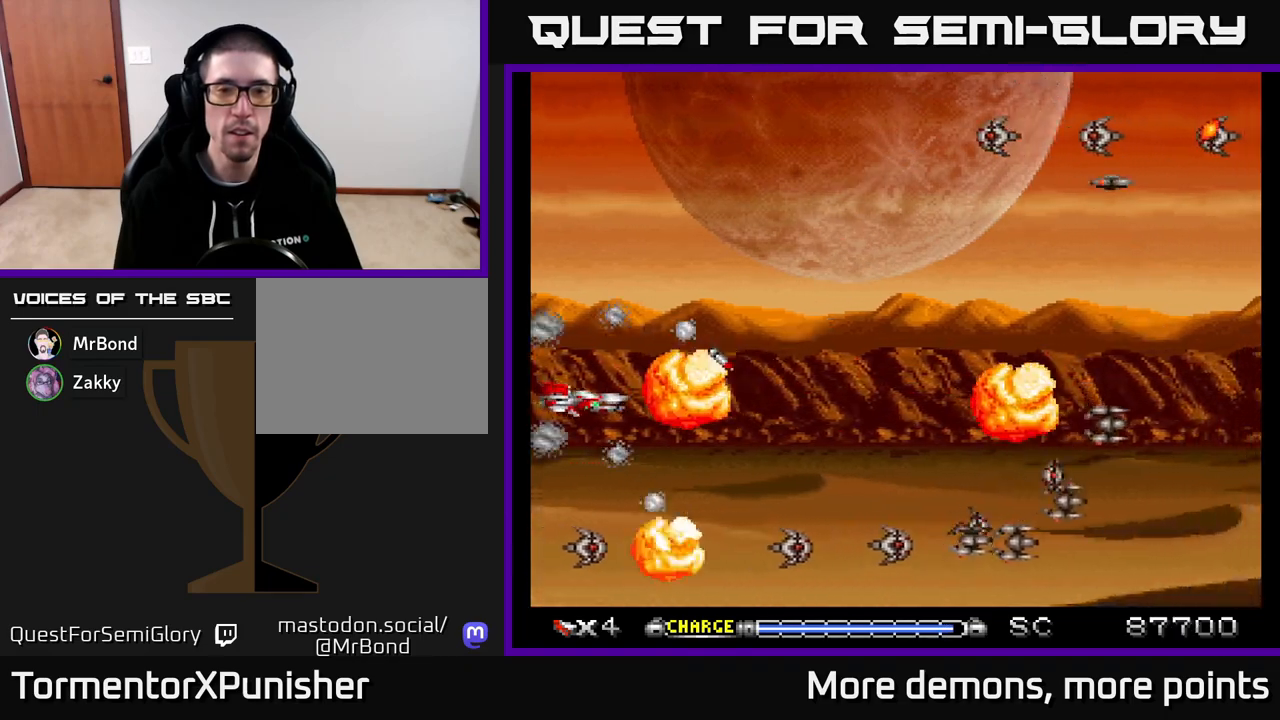
{"buttons": ["A", "DPAD_DOWN", "DPAD_RIGHT"], "right_stick": "center", "events": [[167, "DPAD_RIGHT", "up"], [200, "DPAD_DOWN", "up"], [217, "DPAD_LEFT", "down"], [233, "DPAD_UP", "down"], [317, "DPAD_LEFT", "up"], [383, "DPAD_RIGHT", "down"], [400, "DPAD_UP", "up"], [483, "DPAD_DOWN", "down"]]}
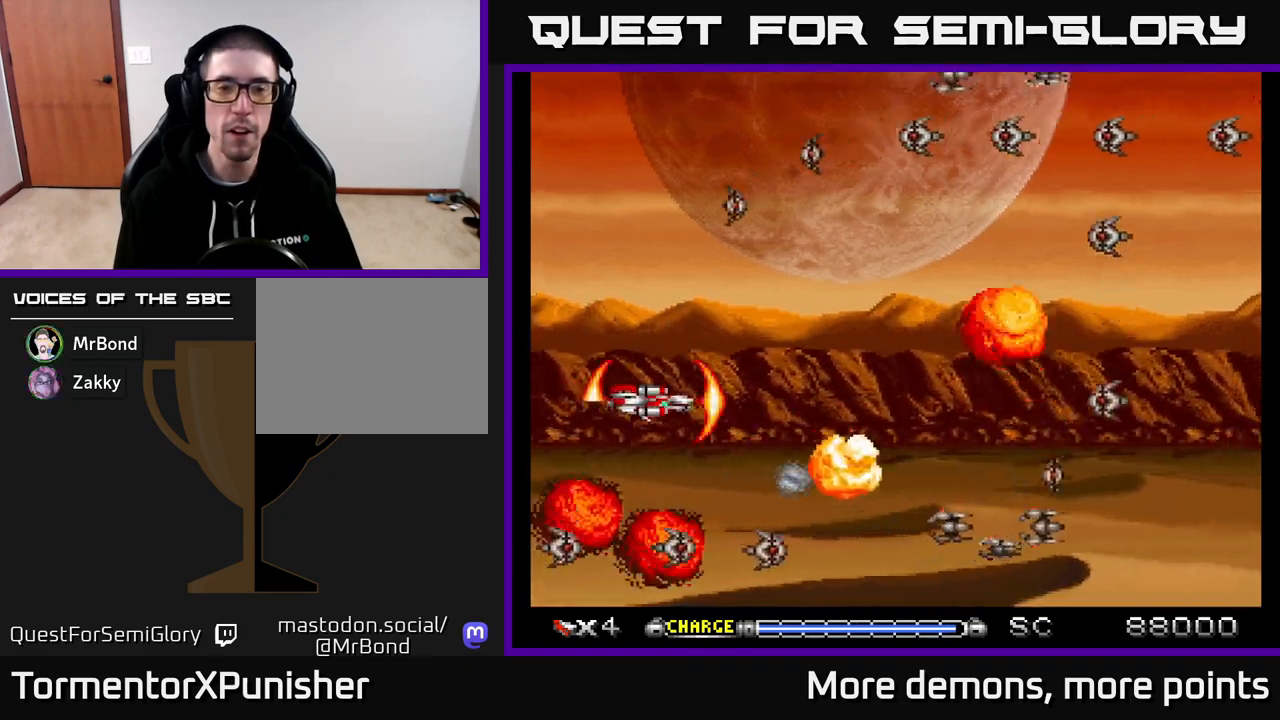
{"buttons": ["A", "DPAD_RIGHT"], "right_stick": "center", "events": [[67, "DPAD_DOWN", "up"], [117, "DPAD_UP", "down"], [200, "DPAD_UP", "up"], [317, "DPAD_RIGHT", "up"], [317, "DPAD_UP", "down"], [417, "DPAD_UP", "up"], [433, "DPAD_RIGHT", "down"]]}
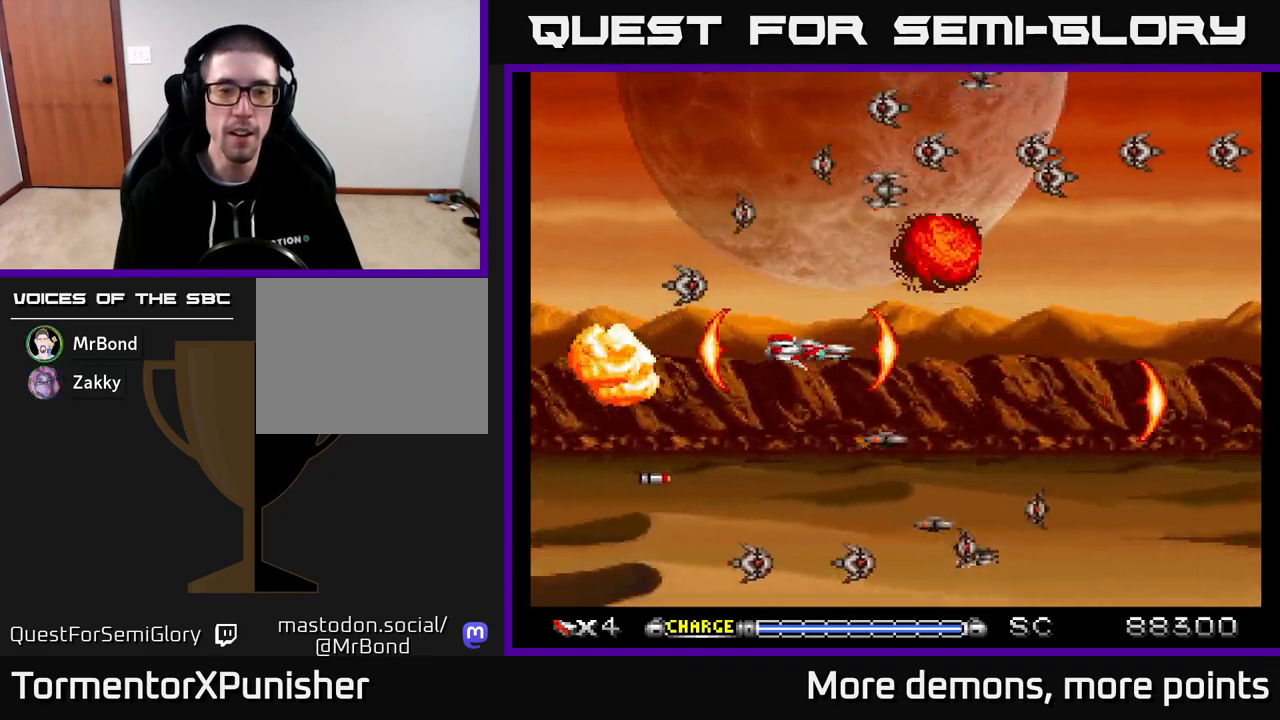
{"buttons": ["A", "DPAD_RIGHT"], "right_stick": "center", "events": [[67, "DPAD_RIGHT", "up"], [217, "DPAD_RIGHT", "down"]]}
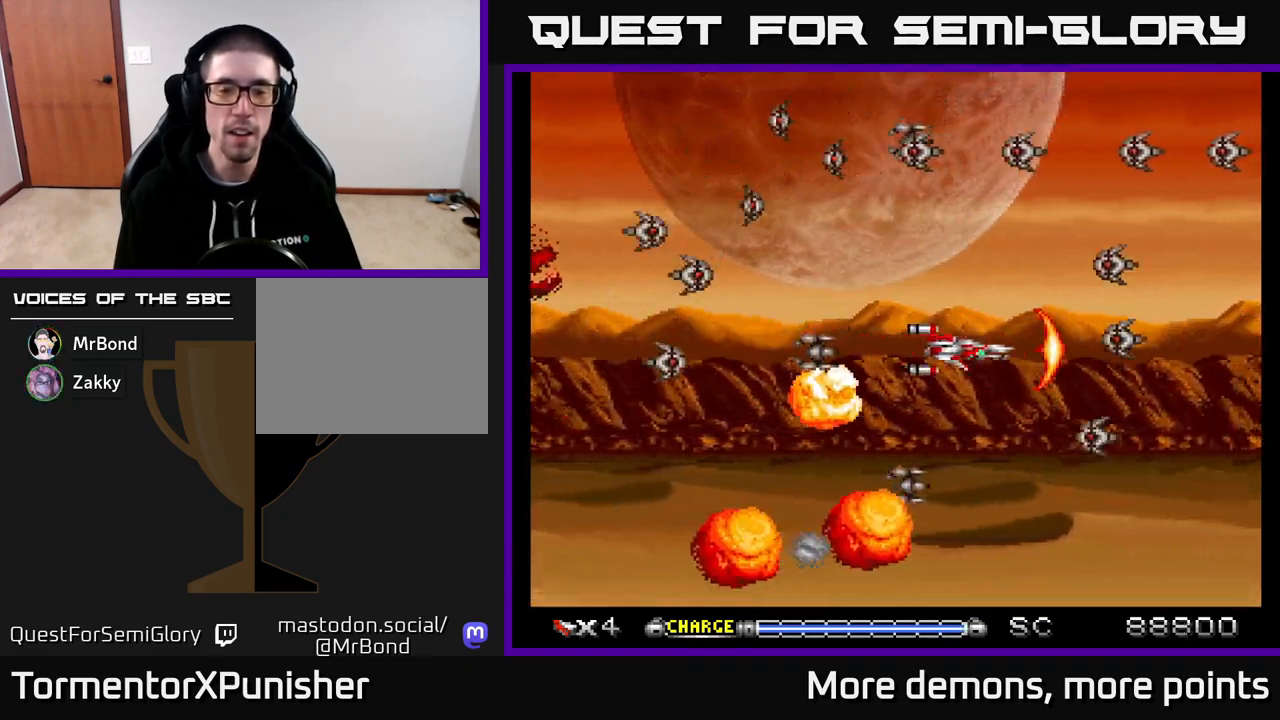
{"buttons": ["A"], "right_stick": "center", "events": [[83, "DPAD_RIGHT", "up"]]}
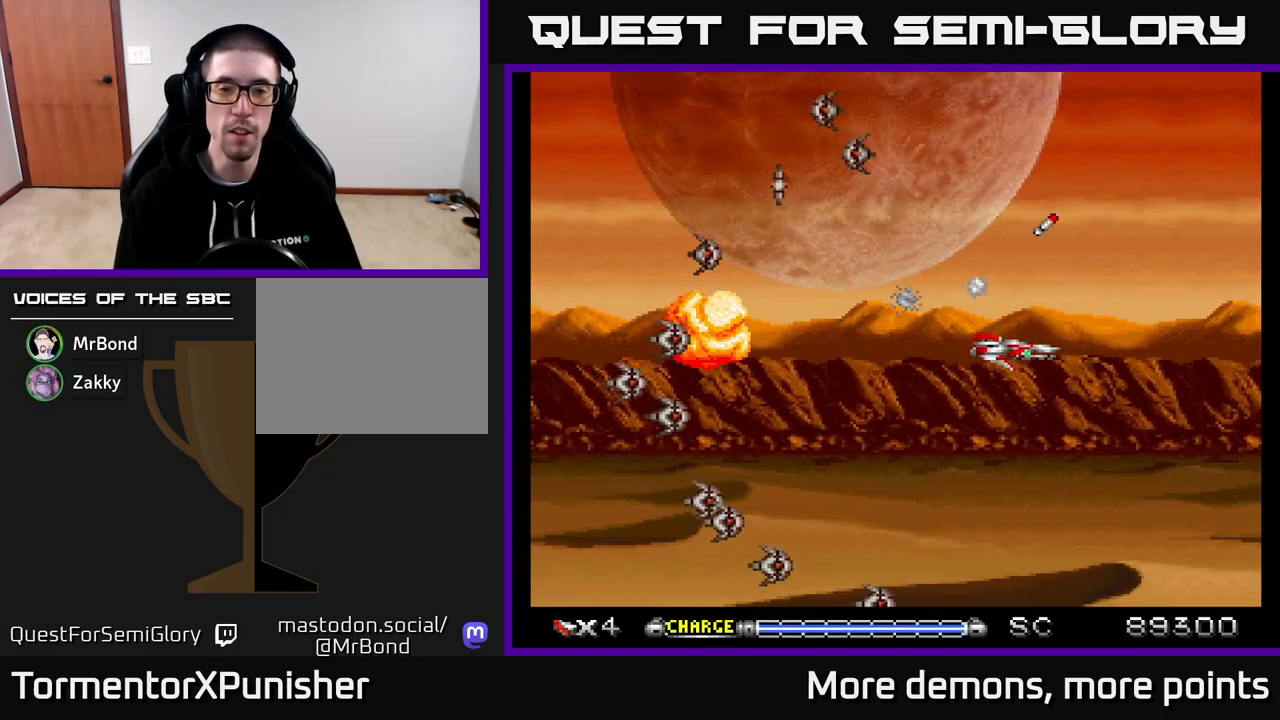
{"buttons": ["A", "DPAD_LEFT"], "right_stick": "center", "events": [[250, "DPAD_DOWN", "down"], [367, "DPAD_DOWN", "up"], [383, "DPAD_LEFT", "down"]]}
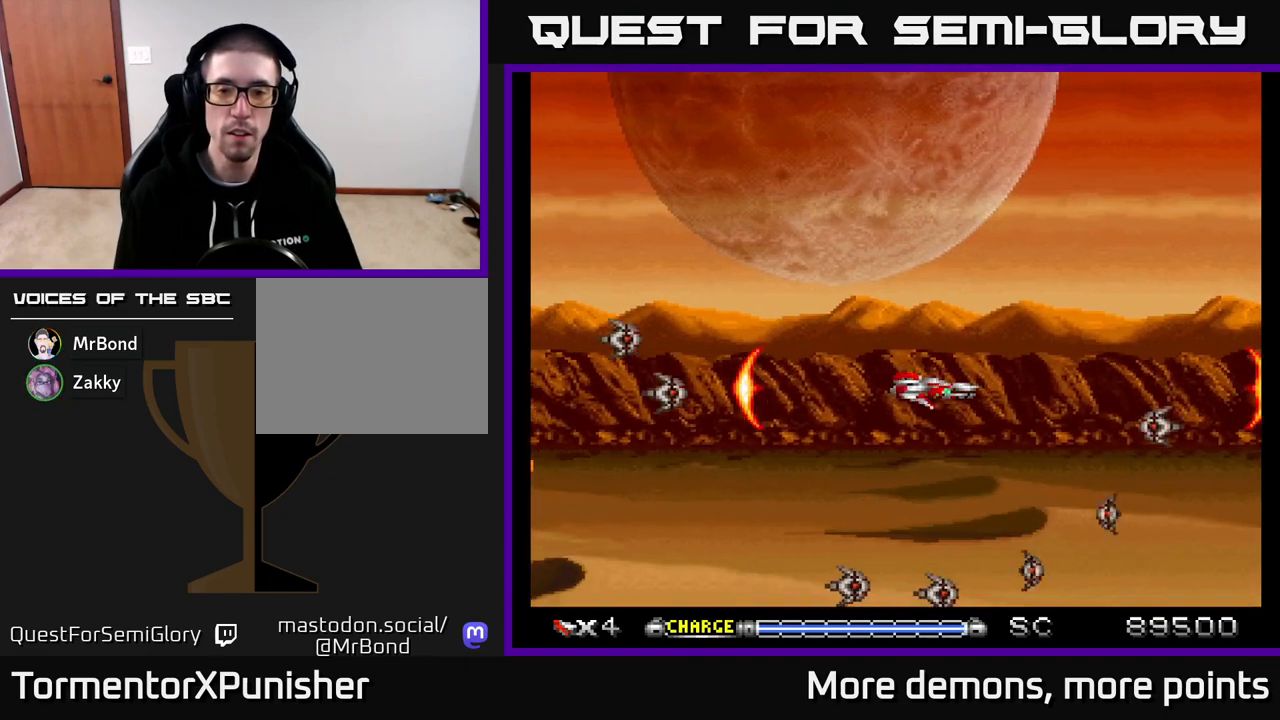
{"buttons": ["A"], "right_stick": "center", "events": [[50, "DPAD_DOWN", "down"], [50, "DPAD_LEFT", "up"], [100, "DPAD_RIGHT", "down"], [150, "DPAD_DOWN", "up"], [150, "DPAD_RIGHT", "up"], [183, "DPAD_UP", "down"], [217, "DPAD_LEFT", "down"], [283, "DPAD_LEFT", "up"], [467, "DPAD_UP", "up"]]}
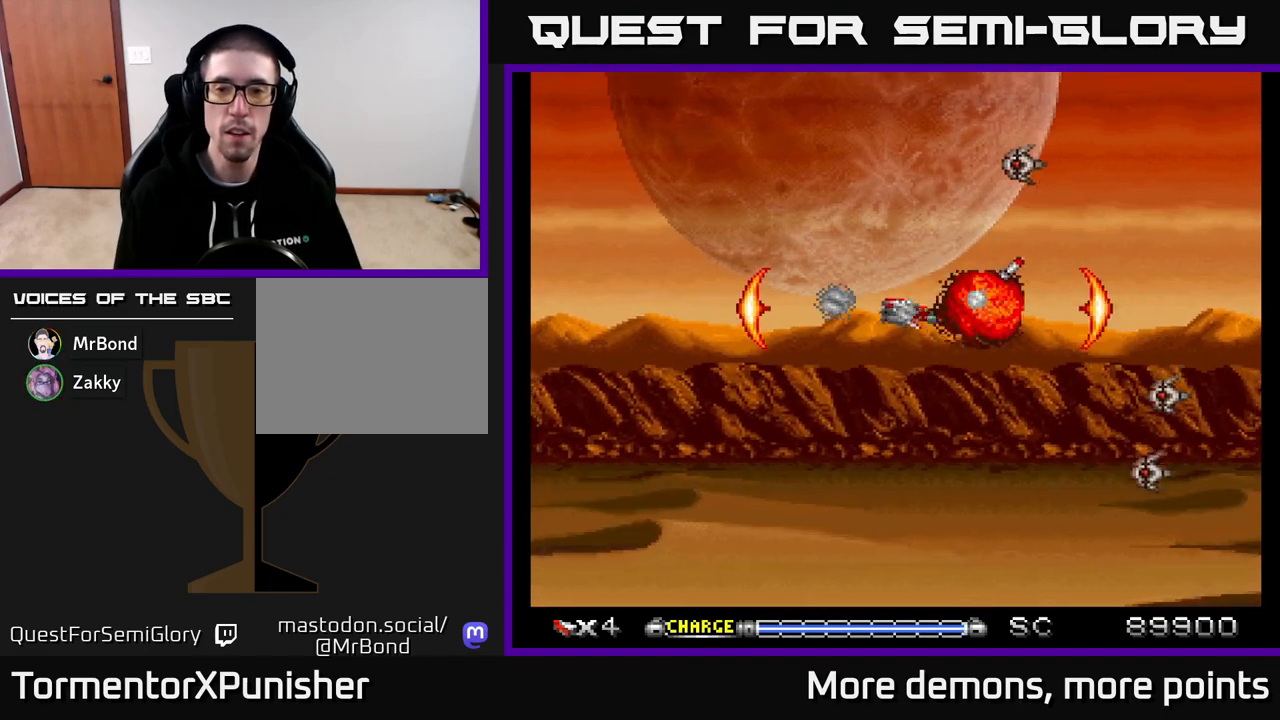
{"buttons": ["A", "DPAD_DOWN", "DPAD_LEFT"], "right_stick": "center", "events": [[17, "DPAD_DOWN", "down"], [67, "DPAD_RIGHT", "down"], [133, "DPAD_DOWN", "up"], [200, "DPAD_RIGHT", "up"], [217, "DPAD_UP", "down"], [250, "DPAD_LEFT", "down"], [333, "DPAD_UP", "up"], [450, "DPAD_DOWN", "down"]]}
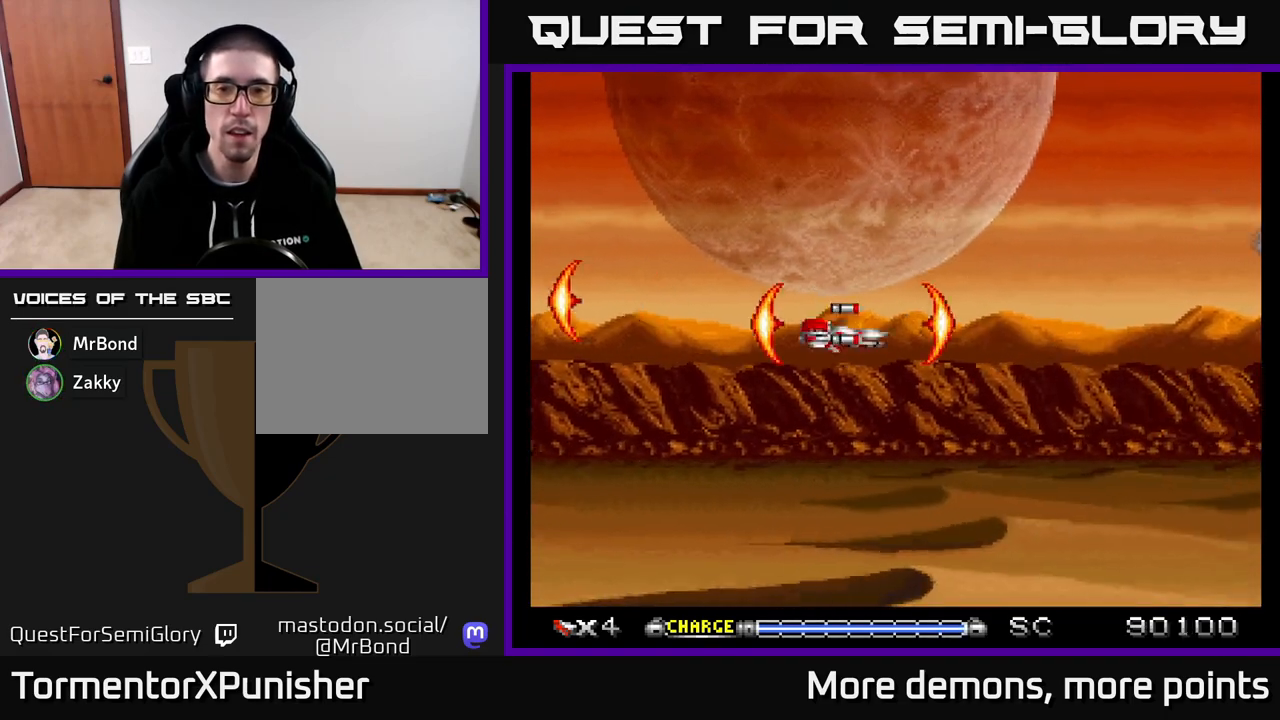
{"buttons": ["A"], "right_stick": "center", "events": [[217, "DPAD_LEFT", "up"], [300, "DPAD_DOWN", "up"], [333, "DPAD_UP", "down"], [500, "DPAD_UP", "up"]]}
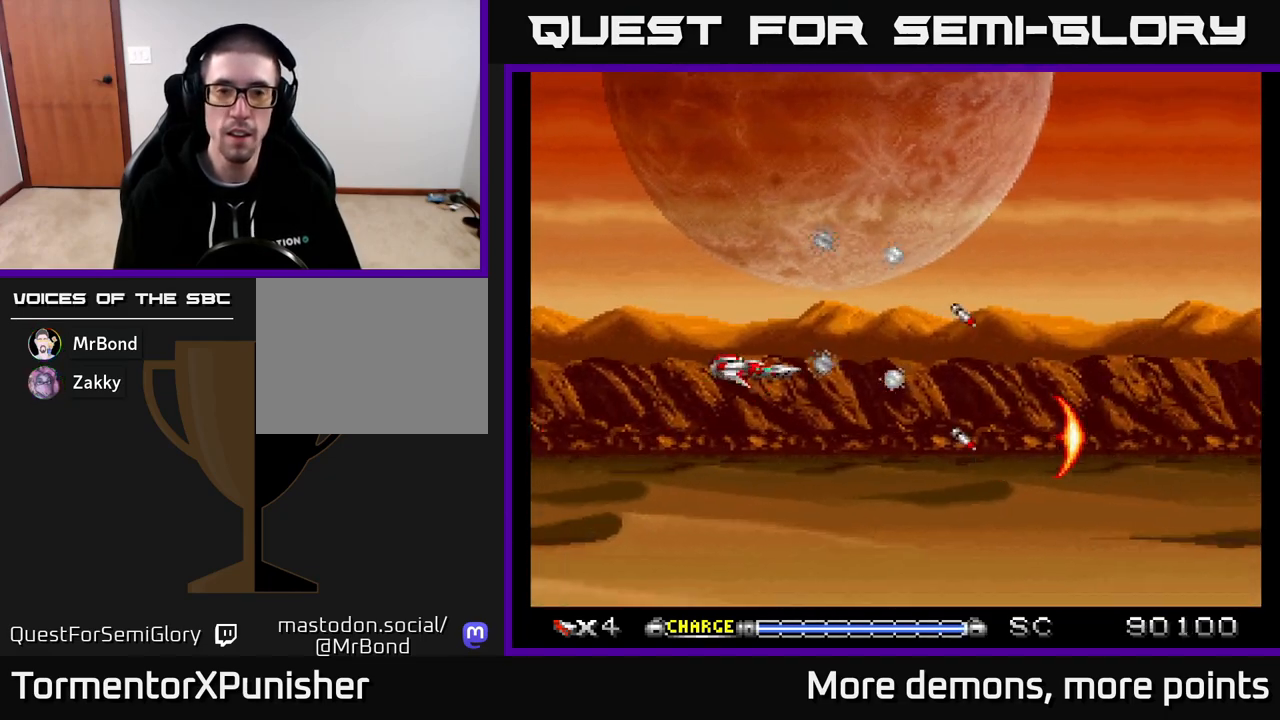
{"buttons": ["A", "DPAD_RIGHT"], "right_stick": "center", "events": [[383, "DPAD_RIGHT", "down"], [383, "DPAD_UP", "down"], [400, "DPAD_UP", "up"]]}
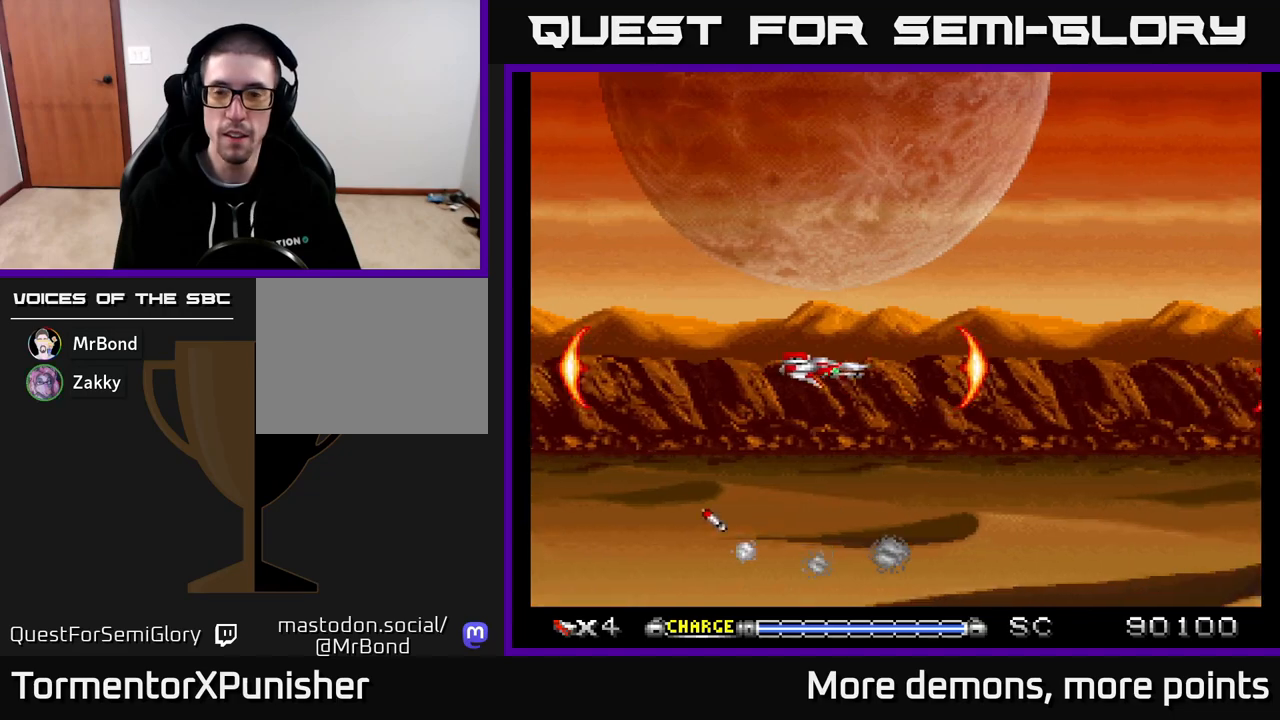
{"buttons": ["A"], "right_stick": "center", "events": [[117, "DPAD_RIGHT", "up"]]}
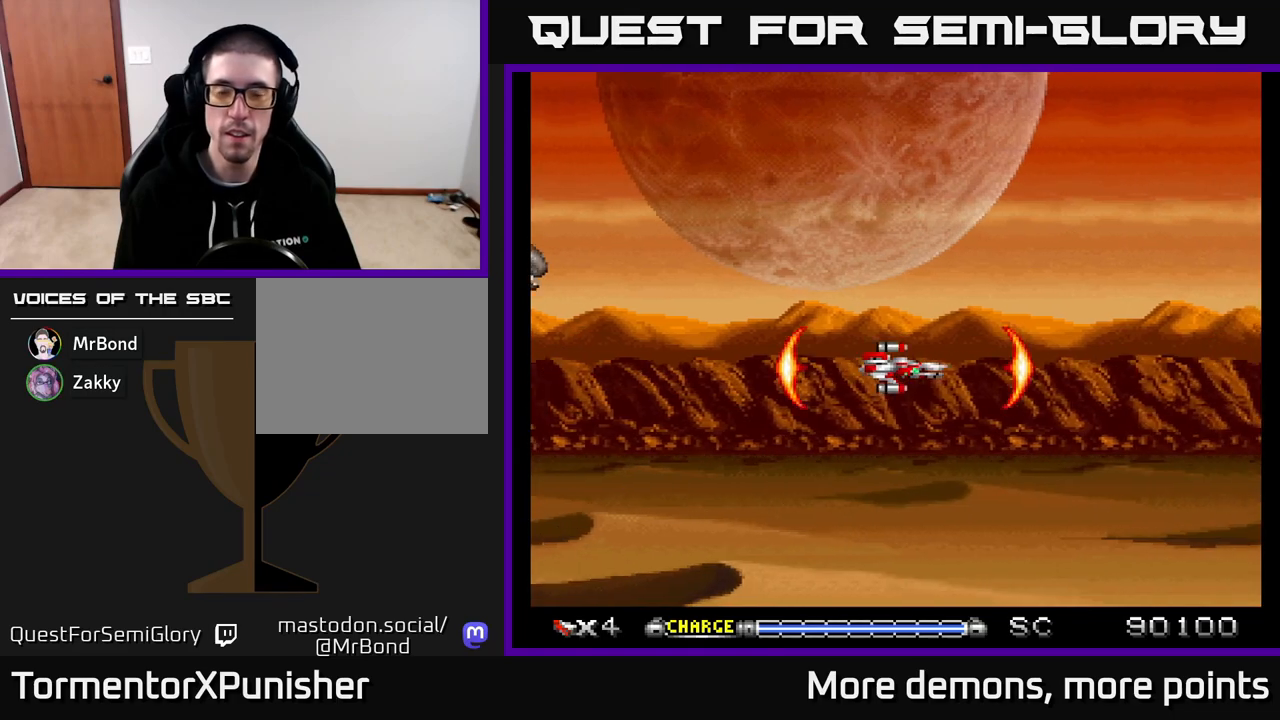
{"buttons": ["A"], "right_stick": "center", "events": [[417, "DPAD_UP", "down"], [500, "DPAD_UP", "up"]]}
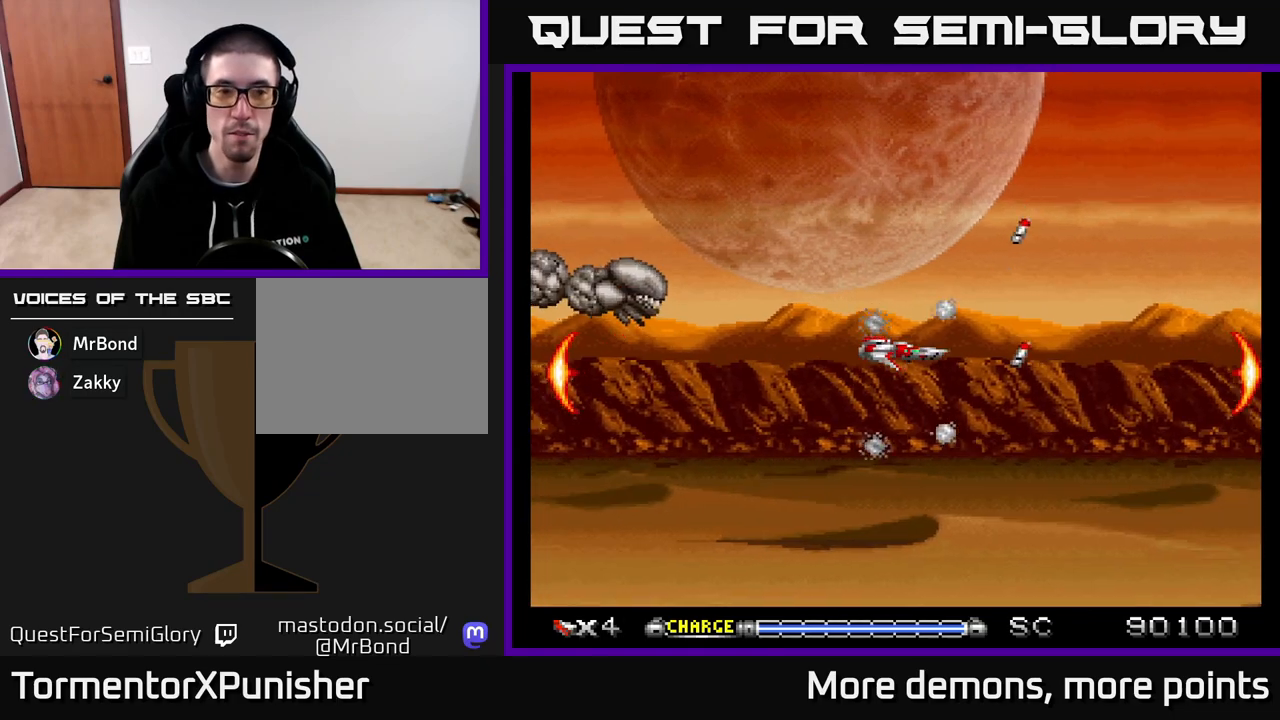
{"buttons": ["A", "DPAD_RIGHT"], "right_stick": "center", "events": [[400, "DPAD_RIGHT", "down"]]}
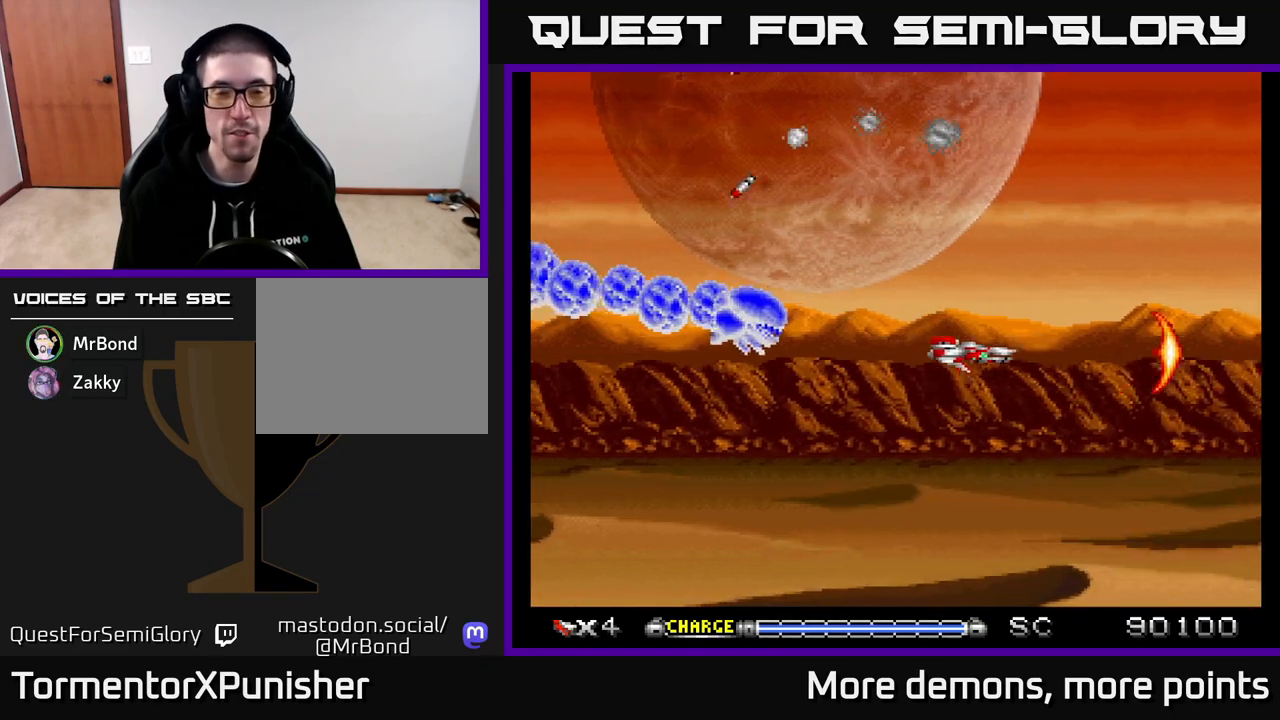
{"buttons": ["A"], "right_stick": "center", "events": [[183, "DPAD_RIGHT", "up"]]}
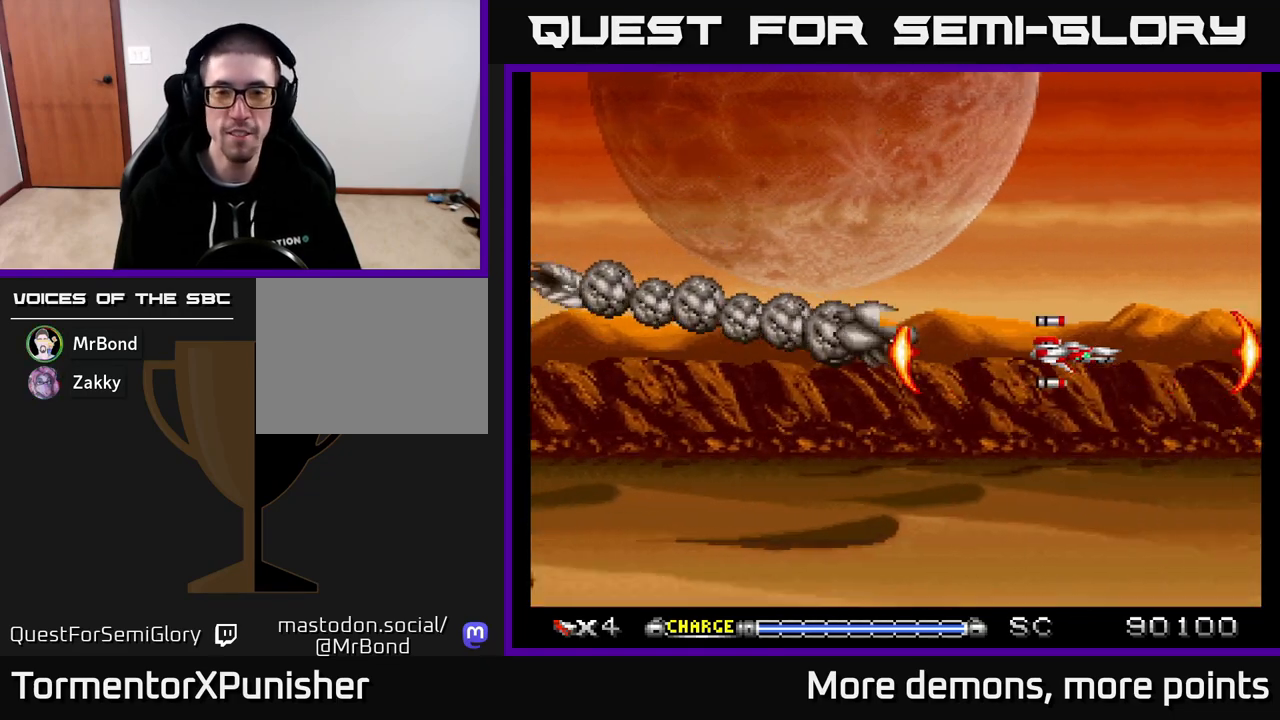
{"buttons": ["A", "DPAD_UP"], "right_stick": "center", "events": [[300, "DPAD_UP", "down"]]}
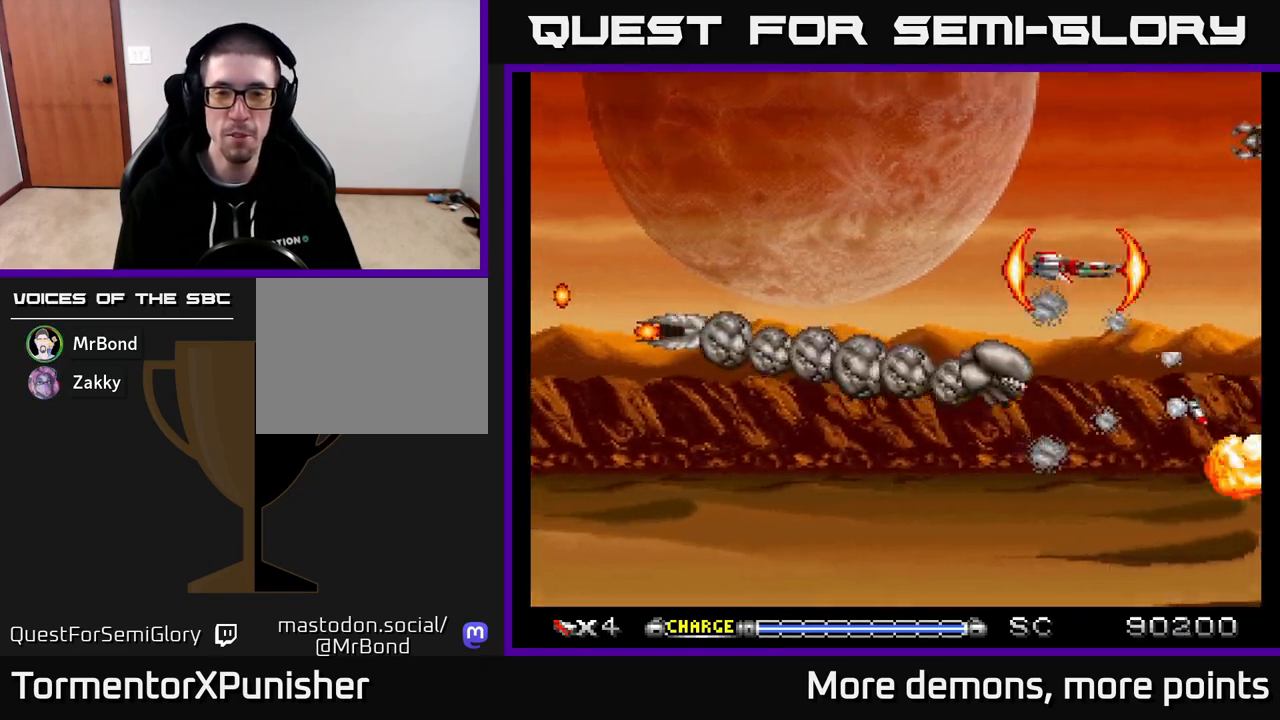
{"buttons": ["A"], "right_stick": "center", "events": [[33, "DPAD_LEFT", "down"], [83, "DPAD_UP", "up"], [383, "DPAD_LEFT", "up"]]}
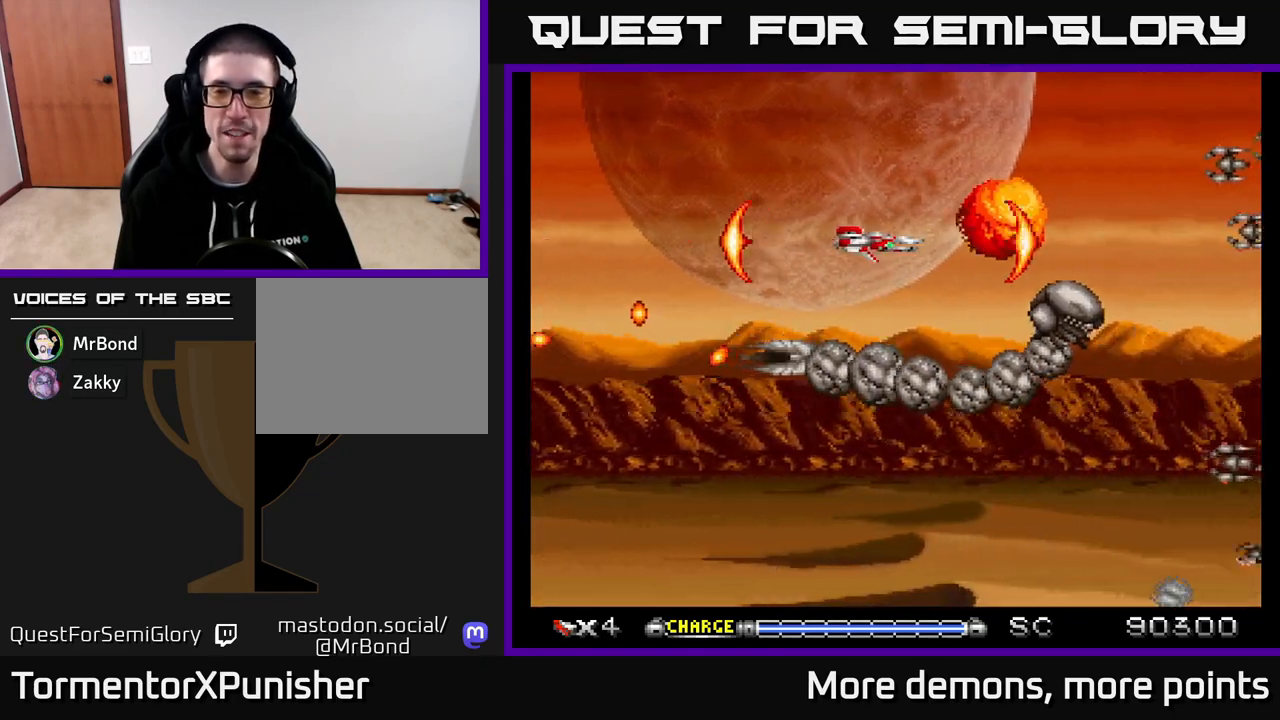
{"buttons": ["A", "DPAD_UP"], "right_stick": "center", "events": [[317, "DPAD_LEFT", "down"], [450, "DPAD_LEFT", "up"], [450, "DPAD_UP", "down"]]}
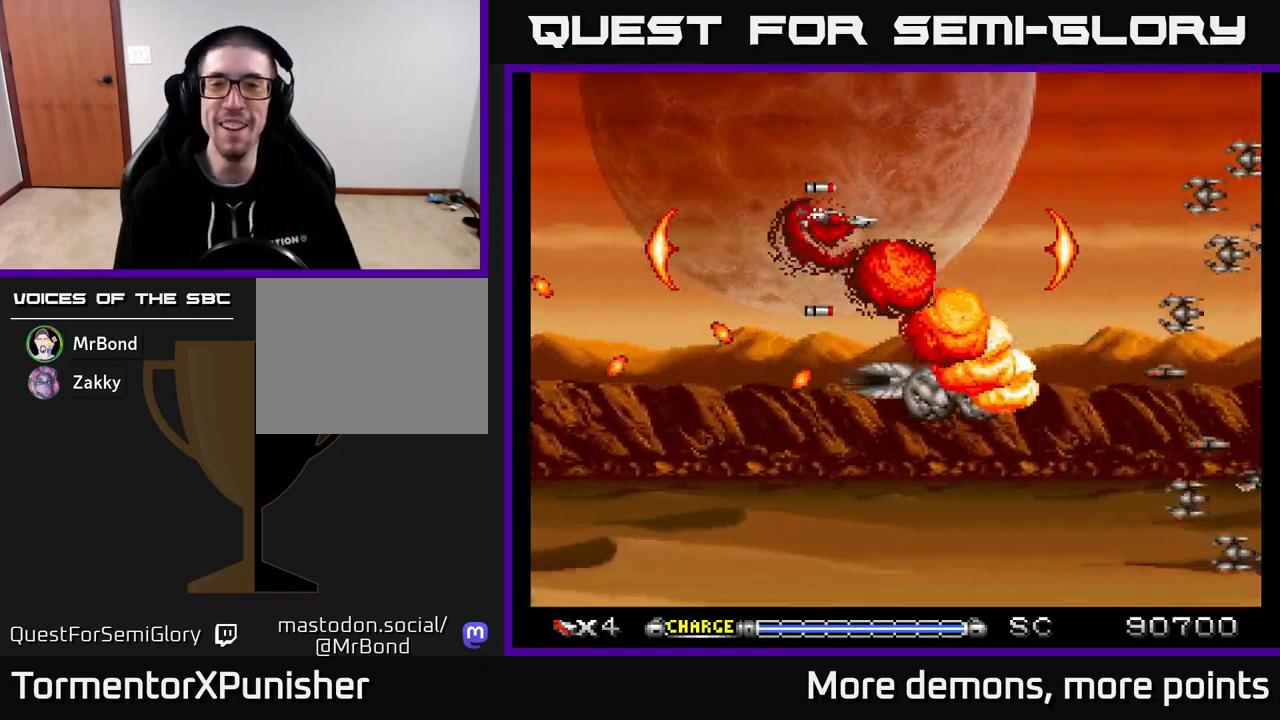
{"buttons": ["A", "DPAD_RIGHT"], "right_stick": "center", "events": [[17, "DPAD_UP", "up"], [300, "DPAD_RIGHT", "down"], [317, "DPAD_DOWN", "down"], [467, "DPAD_DOWN", "up"]]}
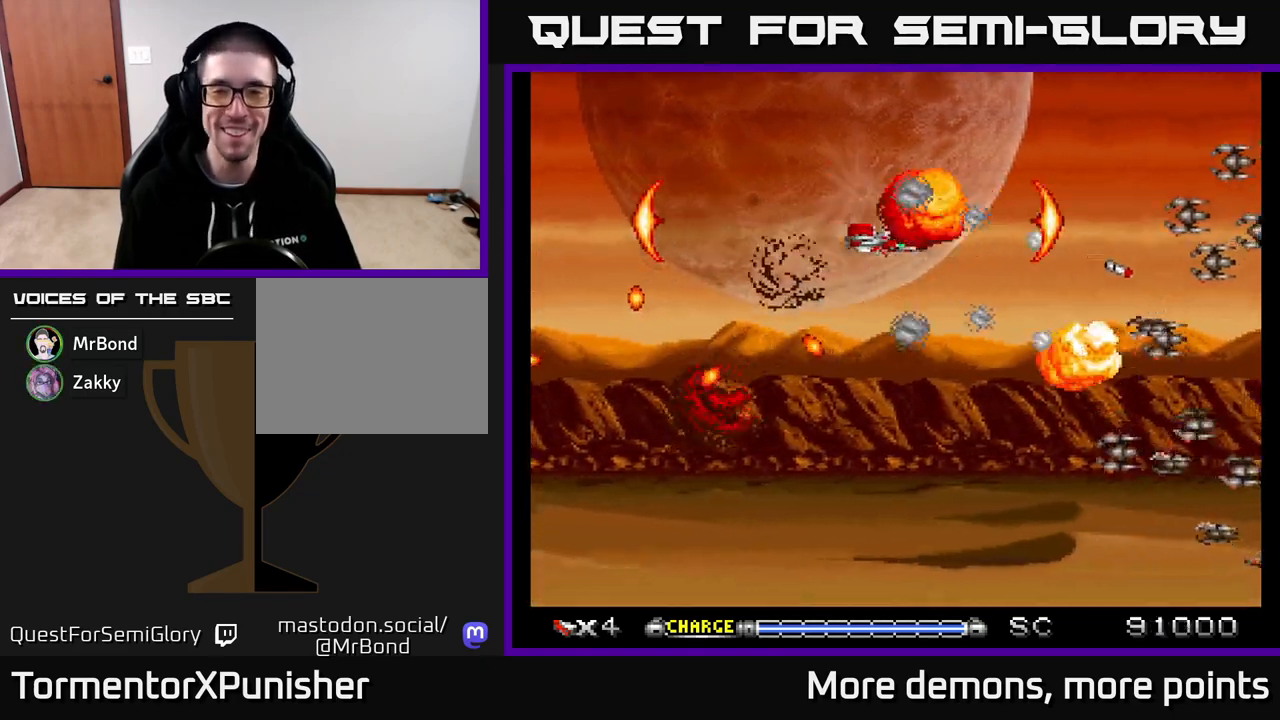
{"buttons": ["A", "DPAD_DOWN", "DPAD_LEFT"], "right_stick": "center", "events": [[50, "DPAD_RIGHT", "up"], [150, "DPAD_DOWN", "down"], [283, "DPAD_RIGHT", "down"], [367, "DPAD_RIGHT", "up"], [467, "DPAD_LEFT", "down"]]}
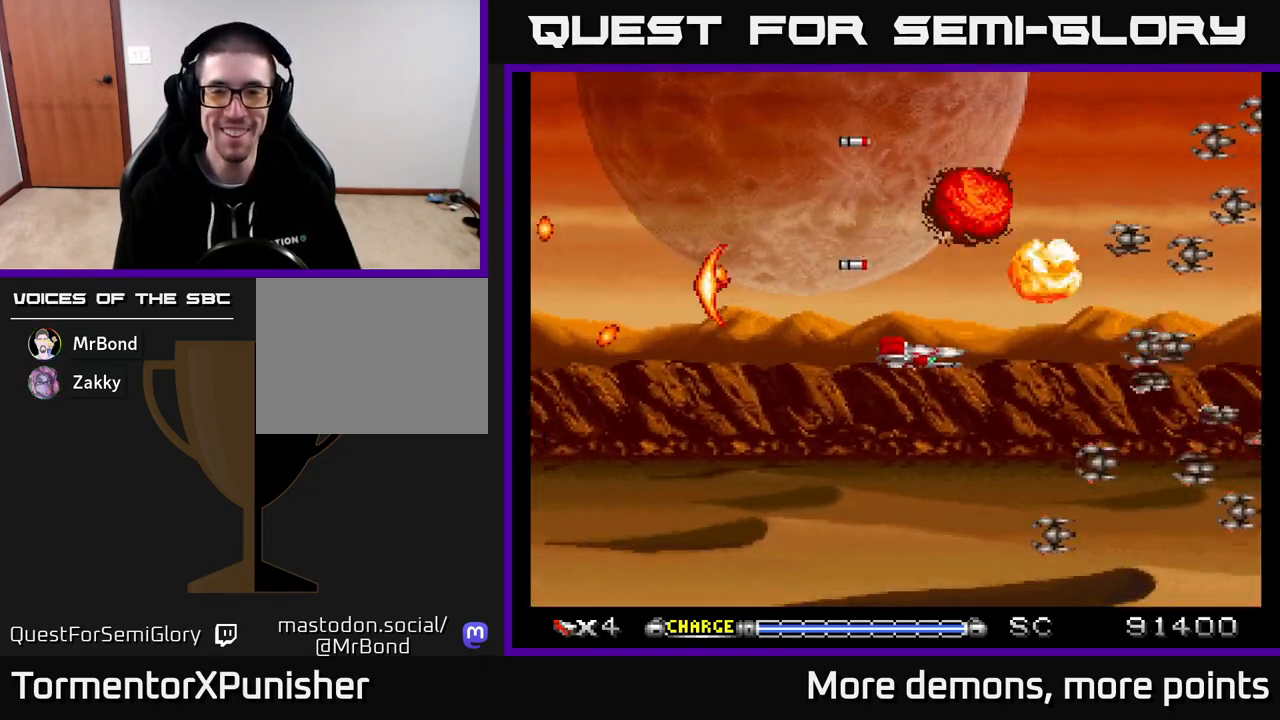
{"buttons": ["A", "DPAD_LEFT"], "right_stick": "center", "events": [[83, "DPAD_LEFT", "up"], [100, "DPAD_DOWN", "up"], [133, "DPAD_UP", "down"], [250, "DPAD_UP", "up"], [317, "DPAD_DOWN", "down"], [367, "DPAD_DOWN", "up"], [500, "DPAD_LEFT", "down"]]}